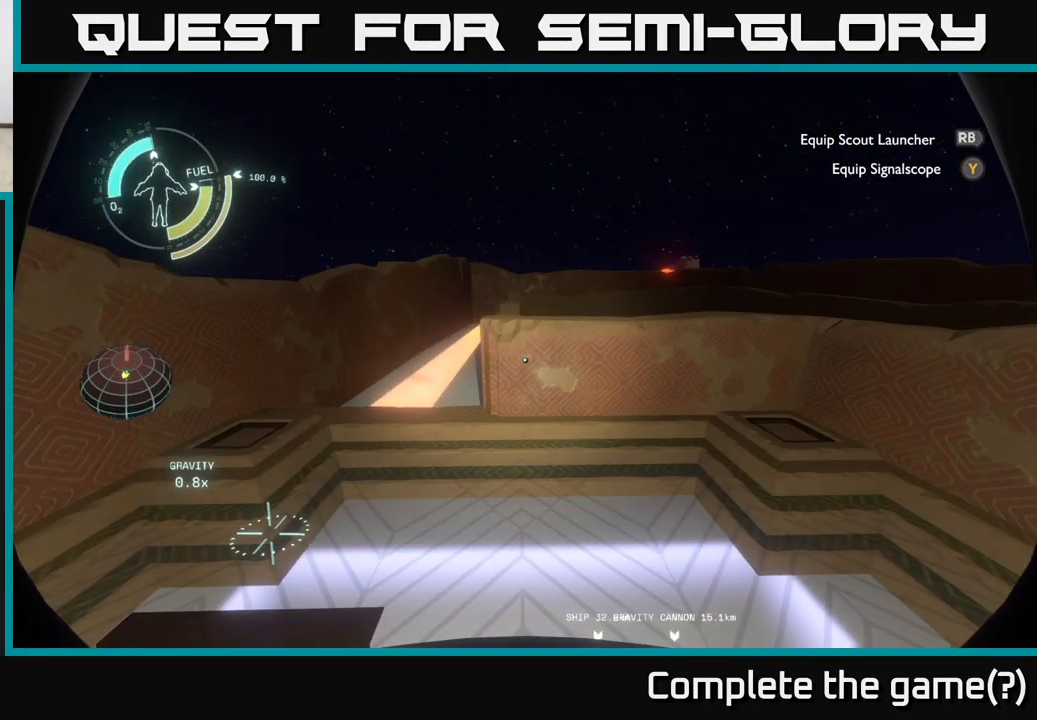
Gameplay with a controller (Xbox layout); each line is a JSON object with the inputs held at the frame after it. "events" lists button and stick changes between this image and that frame as [ms after this image, input, new state], when the widget could be followed in between.
{"buttons": [], "left_stick": "center", "right_stick": "center", "events": [[17, "right_stick", "right"], [467, "right_stick", "center"]]}
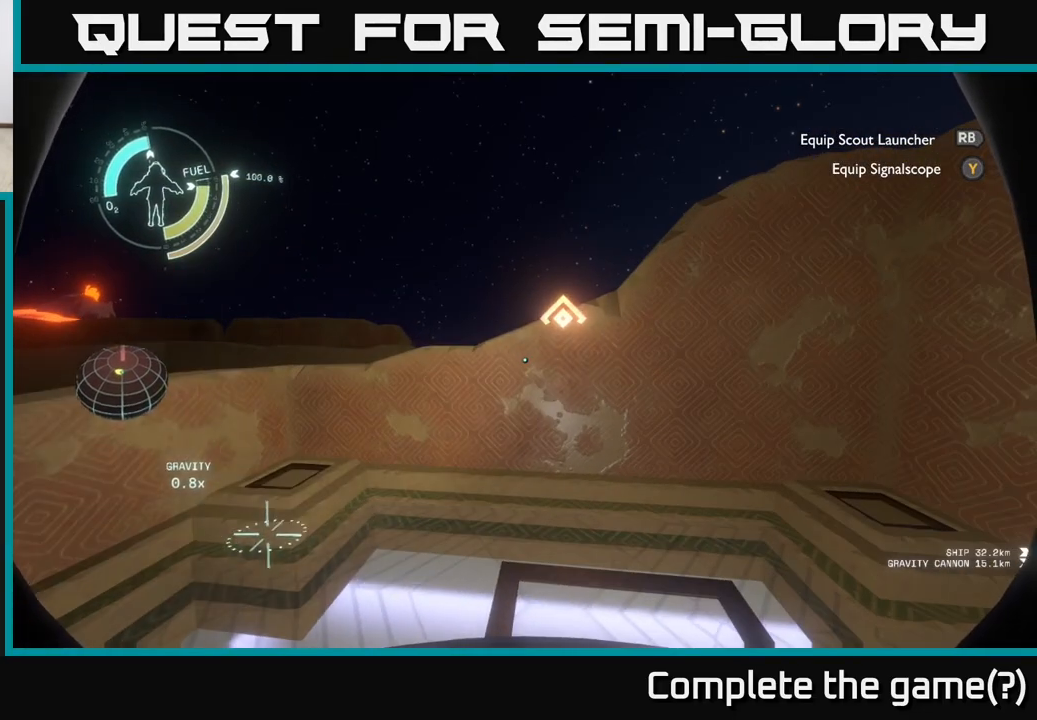
{"buttons": ["R2"], "left_stick": "up-left", "right_stick": "center", "events": [[100, "A", "down"], [183, "left_stick", "up-left"], [333, "A", "up"], [433, "R2", "down"]]}
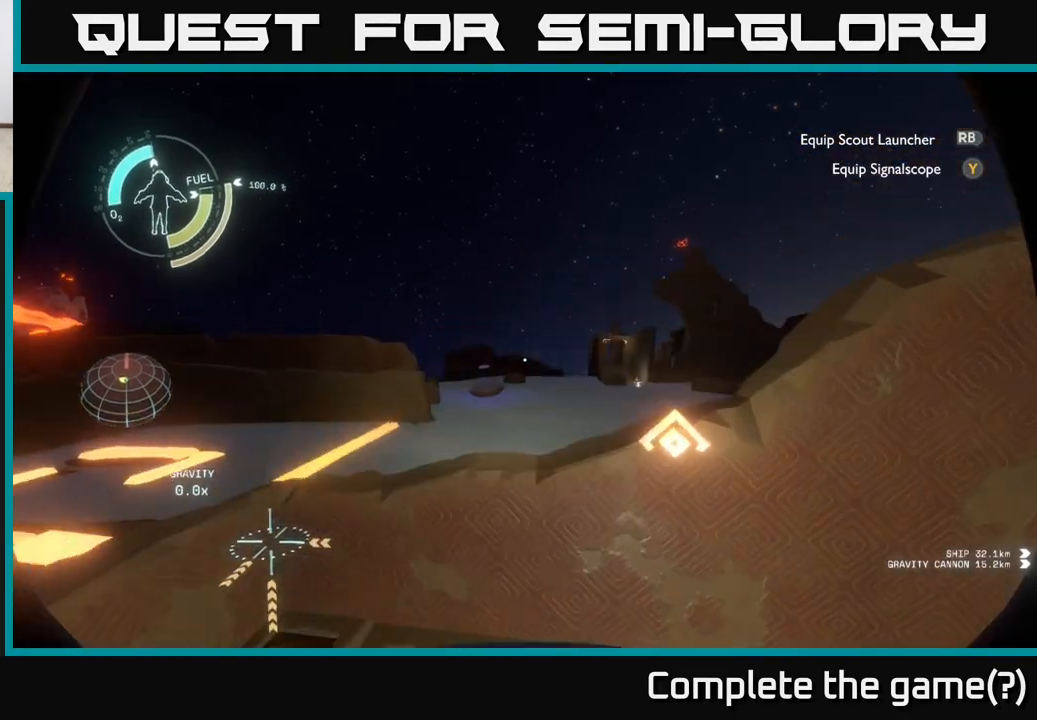
{"buttons": [], "left_stick": "up-left", "right_stick": "center", "events": [[83, "right_stick", "down"], [100, "R2", "up"], [300, "right_stick", "center"]]}
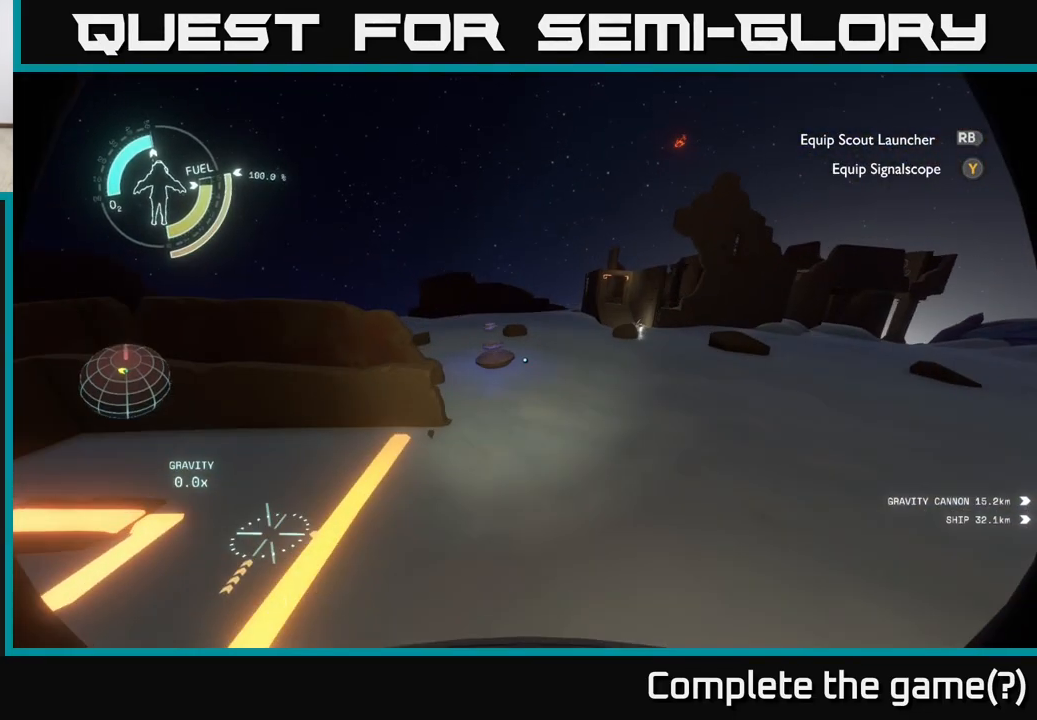
{"buttons": [], "left_stick": "up-right", "right_stick": "center", "events": [[67, "right_stick", "up-right"], [100, "left_stick", "up-right"], [233, "right_stick", "center"]]}
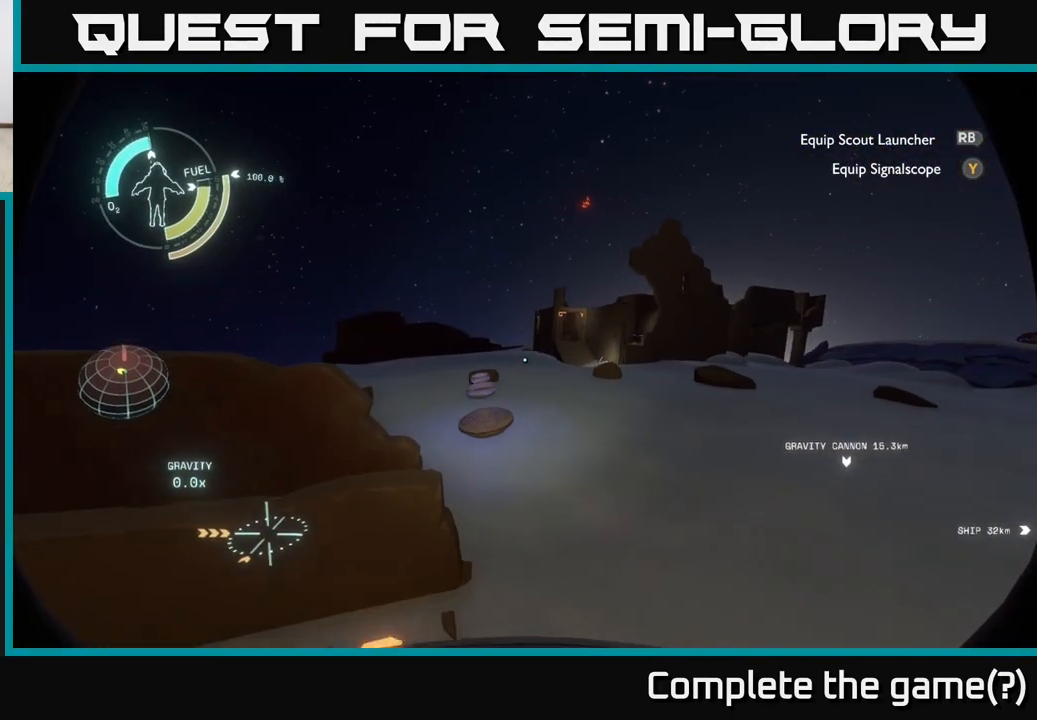
{"buttons": [], "left_stick": "up", "right_stick": "center", "events": [[50, "left_stick", "right"], [67, "right_stick", "up-right"], [267, "right_stick", "right"], [383, "left_stick", "up"], [400, "right_stick", "center"]]}
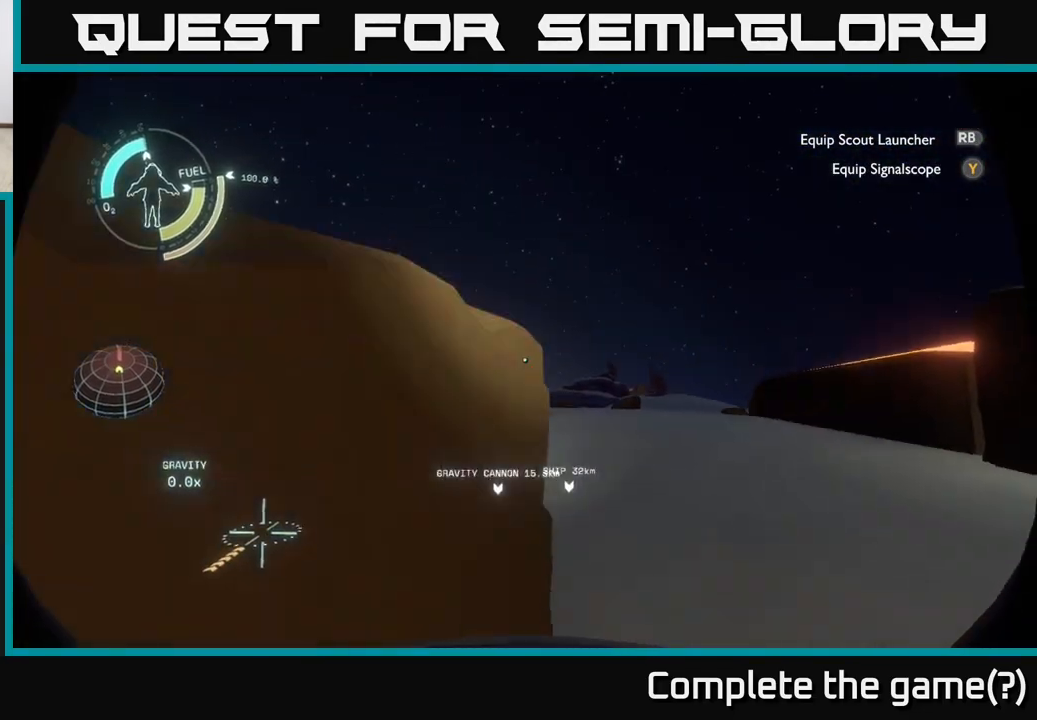
{"buttons": [], "left_stick": "up-right", "right_stick": "down-left", "events": [[450, "left_stick", "up-right"], [467, "right_stick", "down-left"]]}
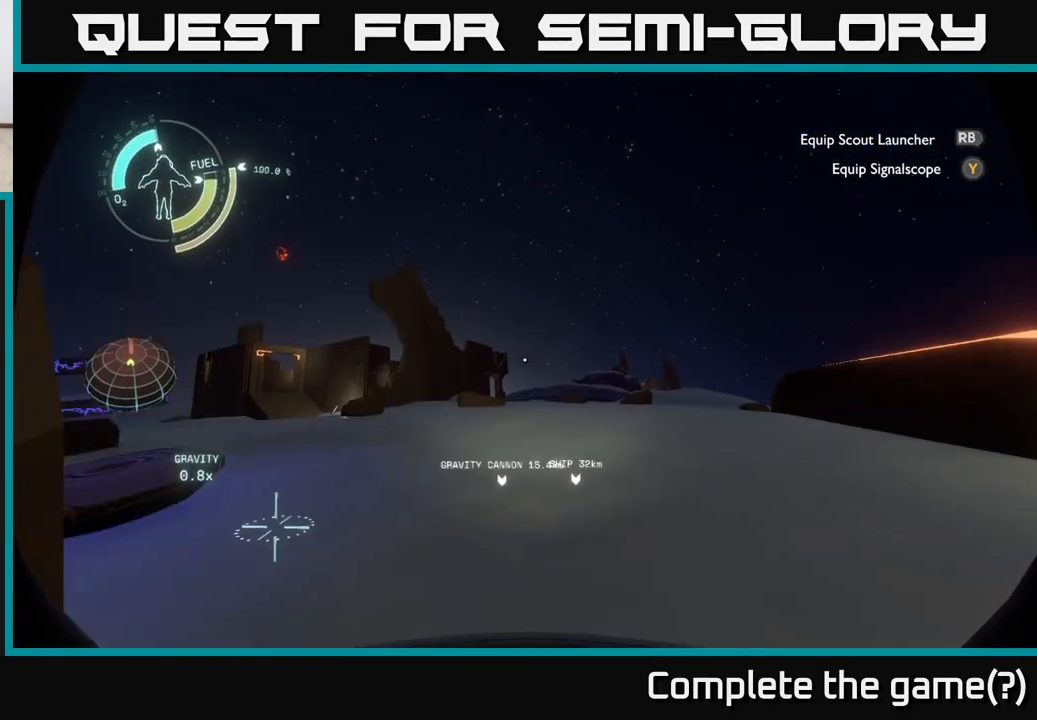
{"buttons": [], "left_stick": "up", "right_stick": "center", "events": [[117, "right_stick", "left"], [233, "right_stick", "center"], [483, "left_stick", "up"]]}
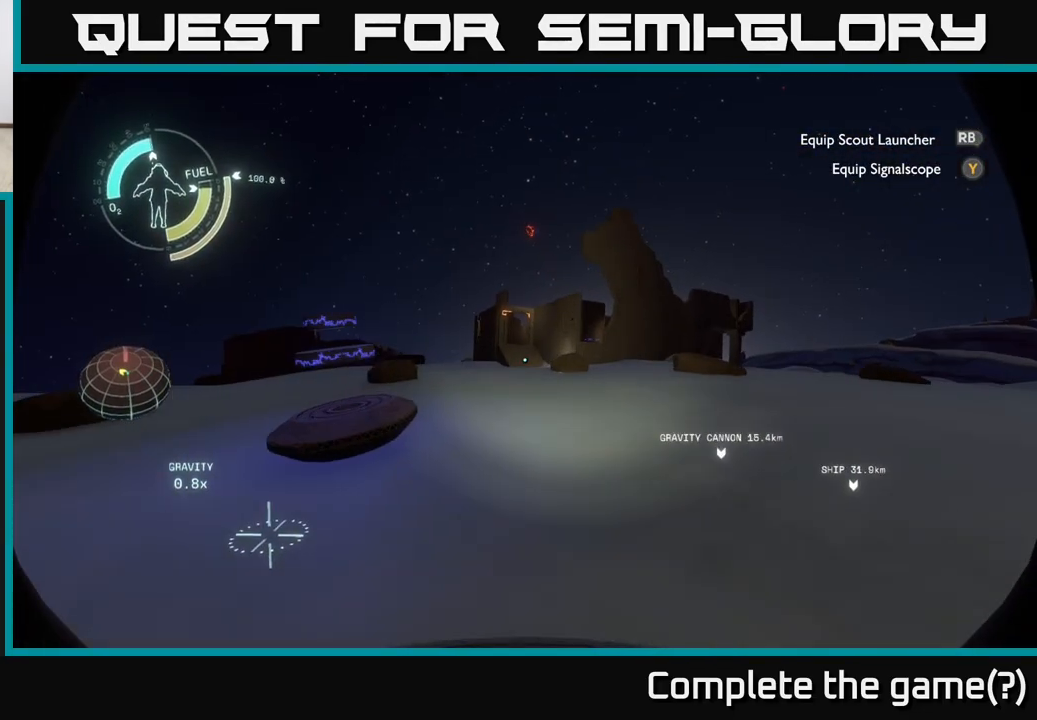
{"buttons": [], "left_stick": "up", "right_stick": "center", "events": [[100, "right_stick", "left"], [383, "right_stick", "center"]]}
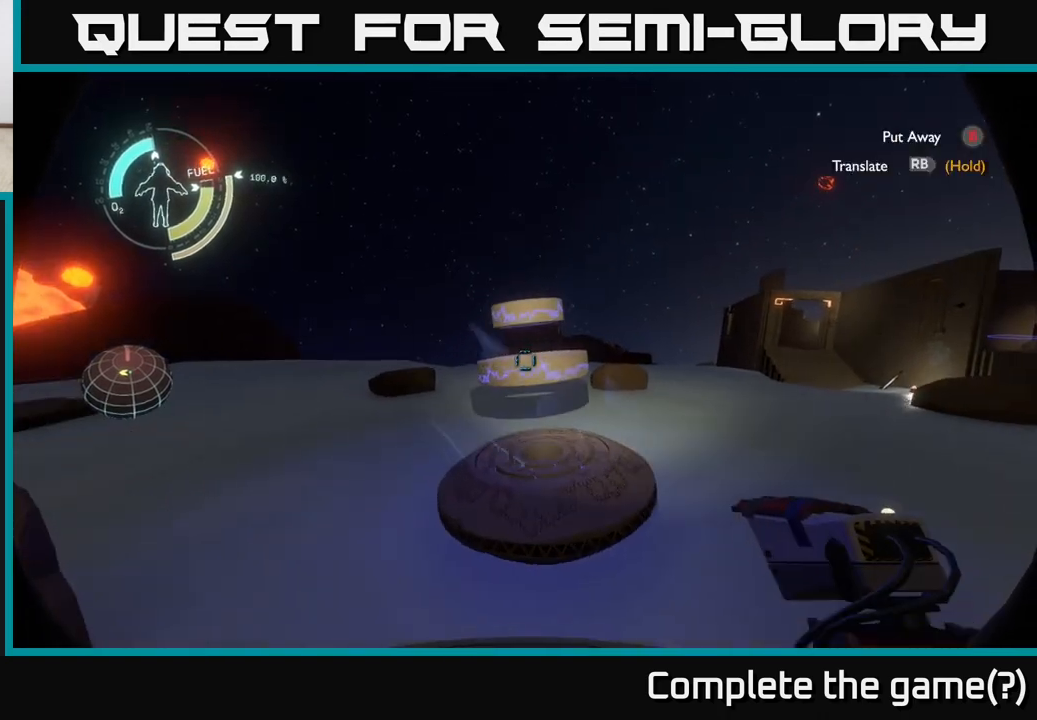
{"buttons": ["R1"], "left_stick": "center", "right_stick": "center", "events": [[33, "left_stick", "center"], [50, "R1", "down"]]}
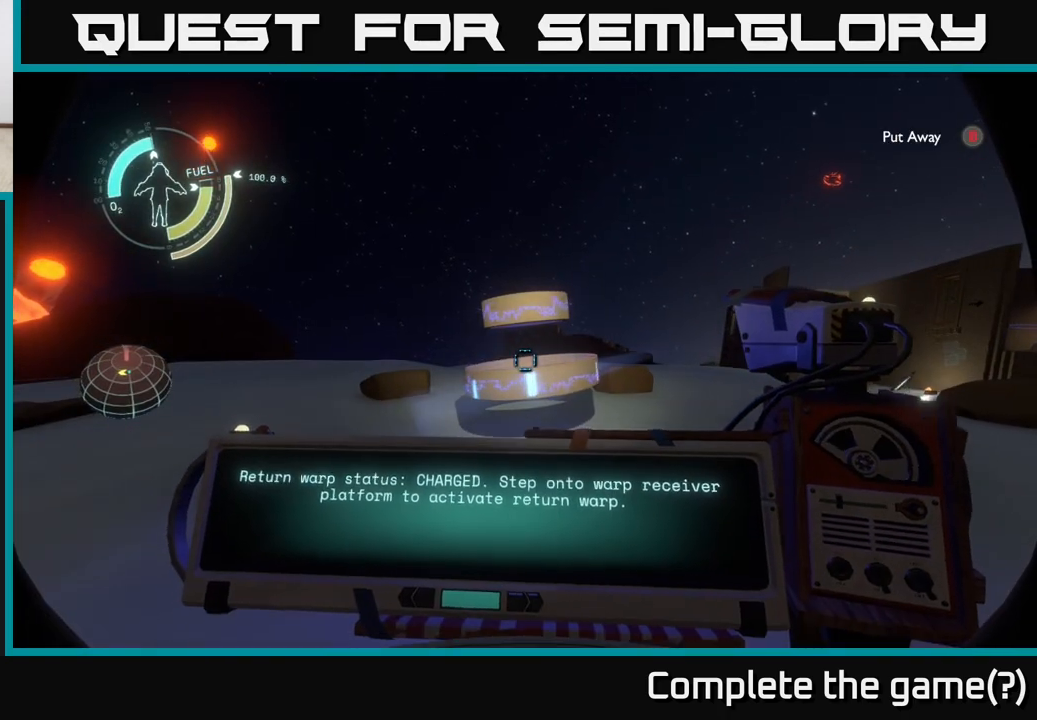
{"buttons": [], "left_stick": "center", "right_stick": "center", "events": [[467, "R1", "up"]]}
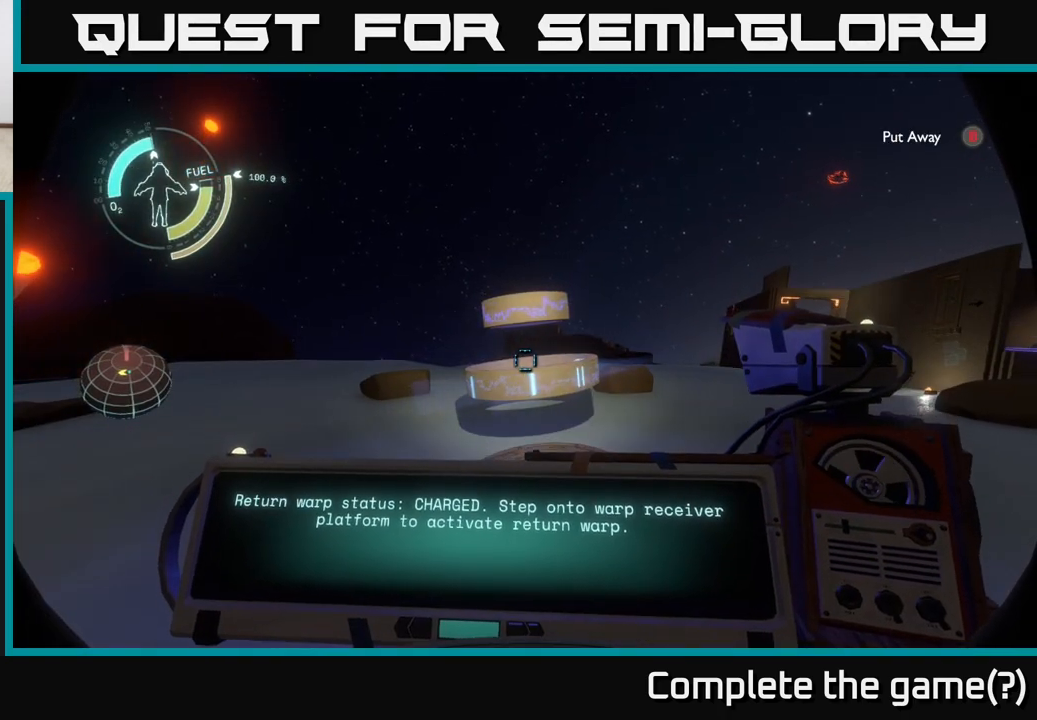
{"buttons": [], "left_stick": "right", "right_stick": "left", "events": [[83, "left_stick", "right"], [217, "right_stick", "right"], [317, "right_stick", "center"], [383, "right_stick", "left"]]}
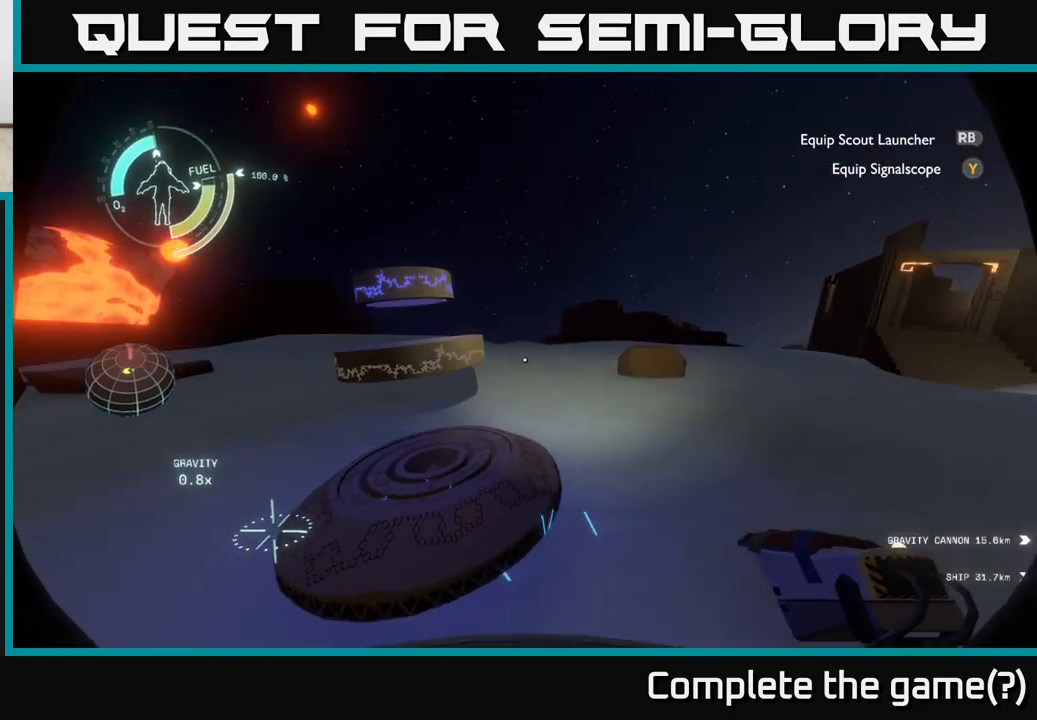
{"buttons": [], "left_stick": "right", "right_stick": "center", "events": [[100, "right_stick", "center"]]}
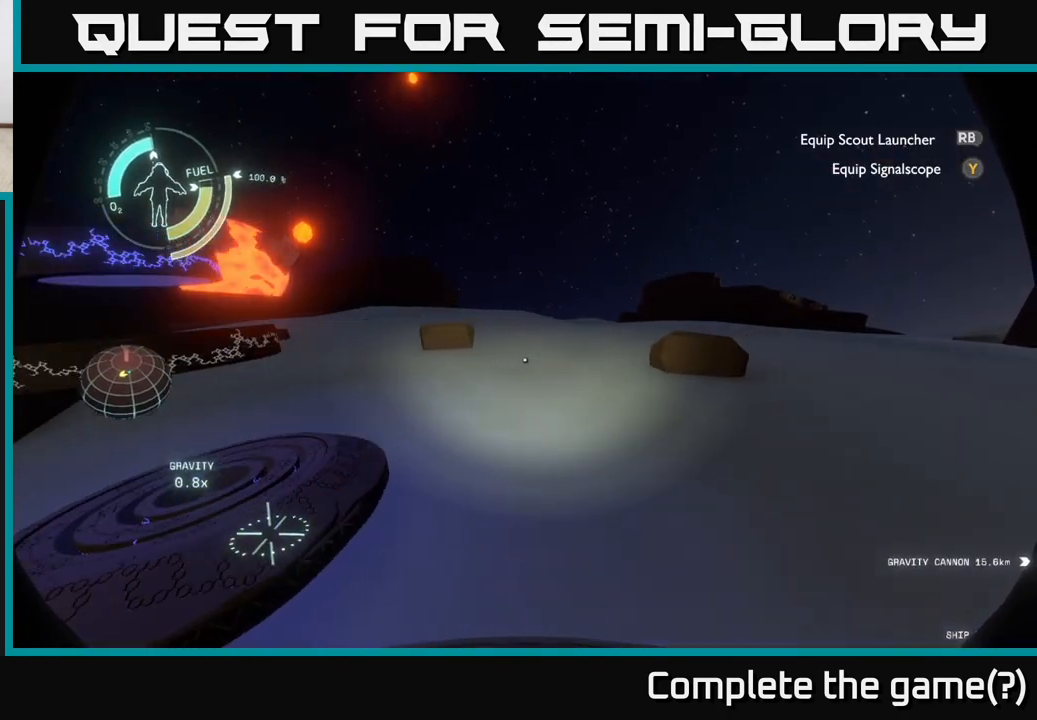
{"buttons": [], "left_stick": "up-right", "right_stick": "right", "events": [[300, "right_stick", "up-right"], [417, "left_stick", "up-right"], [450, "right_stick", "right"]]}
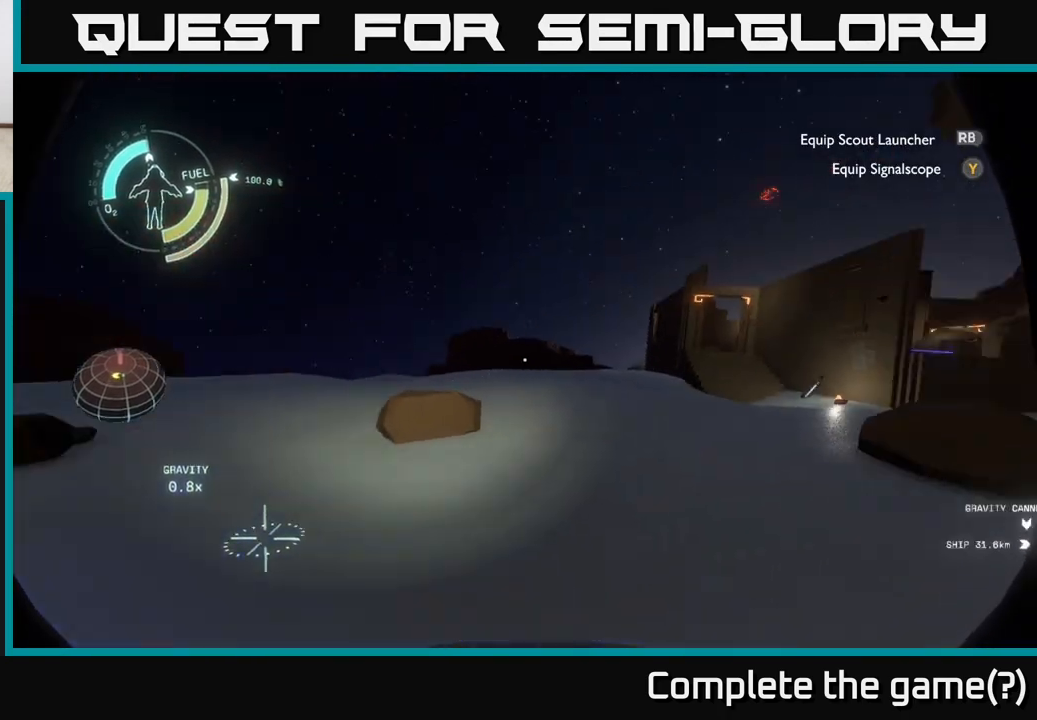
{"buttons": [], "left_stick": "up-right", "right_stick": "center", "events": [[283, "right_stick", "center"]]}
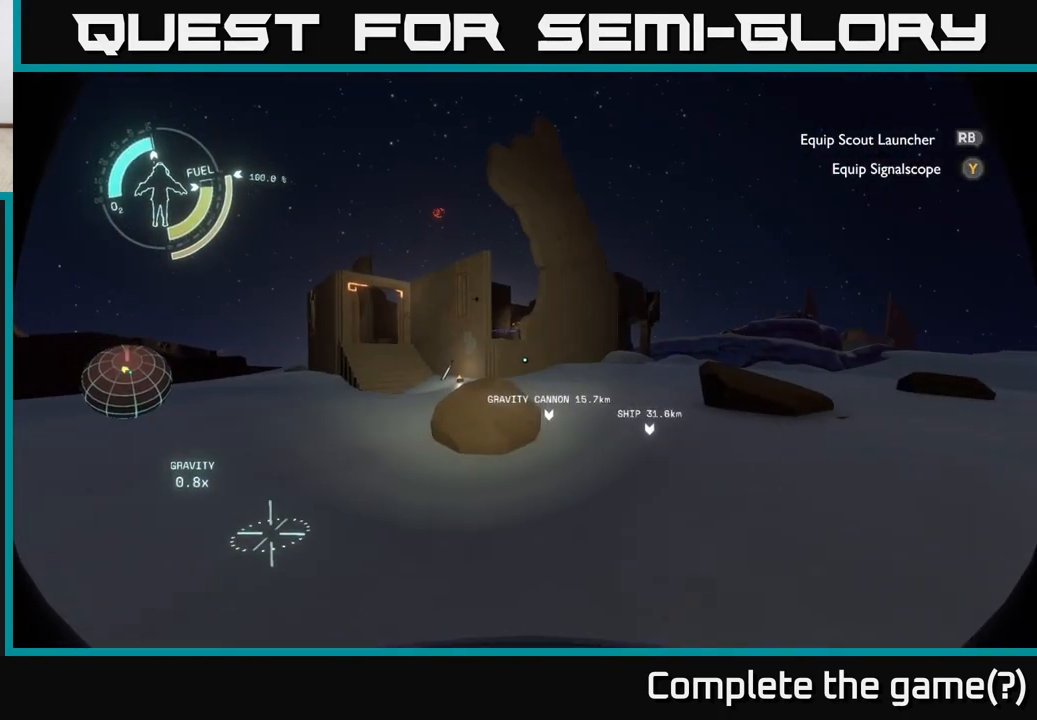
{"buttons": [], "left_stick": "up-right", "right_stick": "center", "events": []}
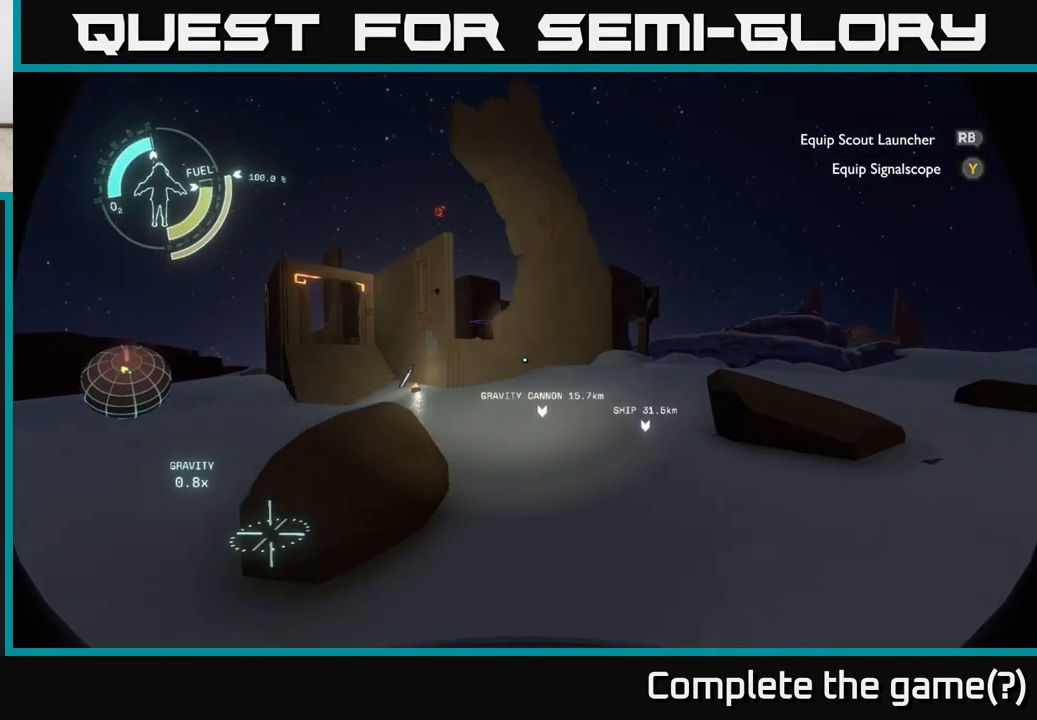
{"buttons": [], "left_stick": "up", "right_stick": "center", "events": [[150, "right_stick", "right"], [400, "right_stick", "center"], [417, "left_stick", "up"]]}
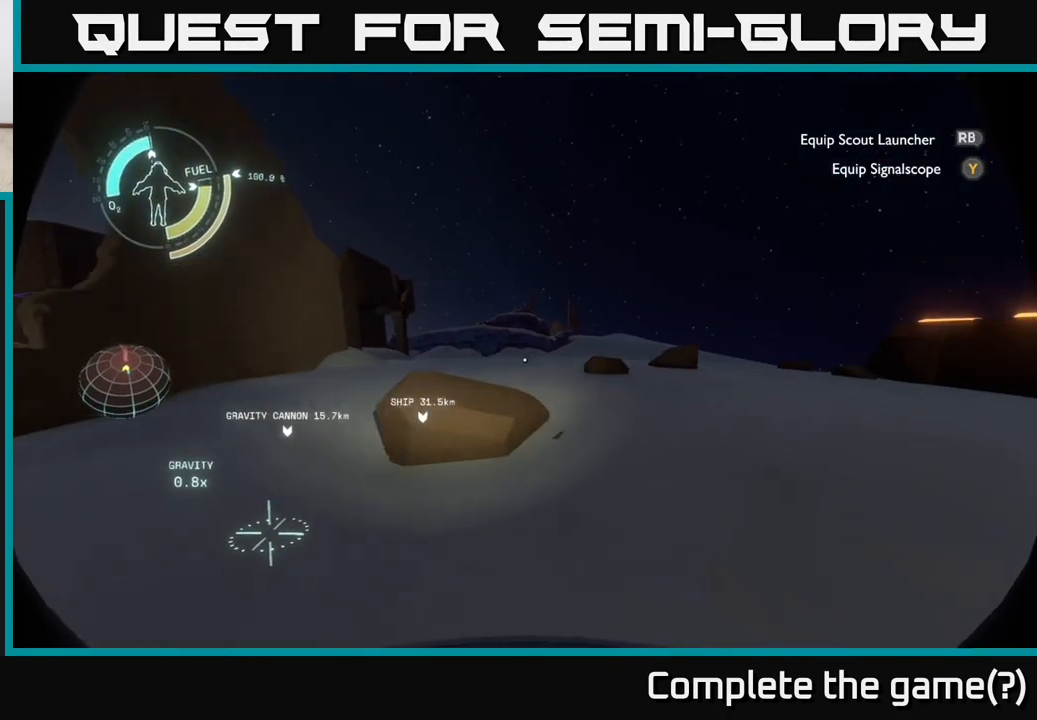
{"buttons": [], "left_stick": "left", "right_stick": "left", "events": [[50, "A", "down"], [200, "A", "up"], [200, "left_stick", "center"], [450, "left_stick", "left"], [500, "right_stick", "left"]]}
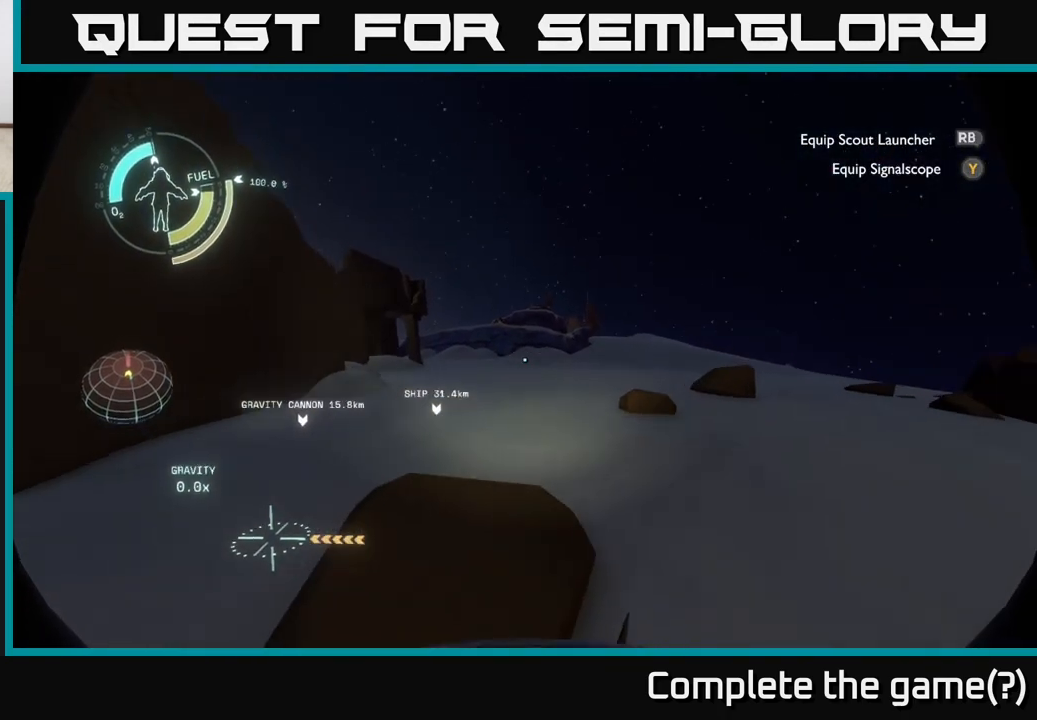
{"buttons": [], "left_stick": "up-left", "right_stick": "center", "events": [[283, "left_stick", "up-left"], [350, "right_stick", "center"]]}
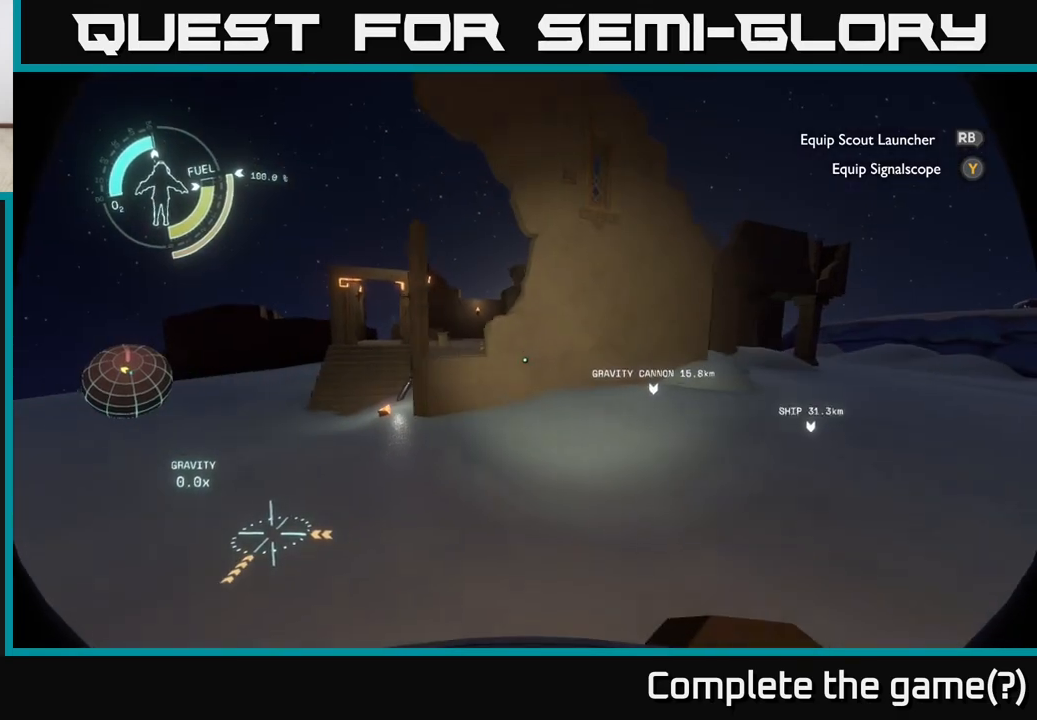
{"buttons": [], "left_stick": "up-left", "right_stick": "center", "events": [[83, "right_stick", "left"], [233, "right_stick", "center"]]}
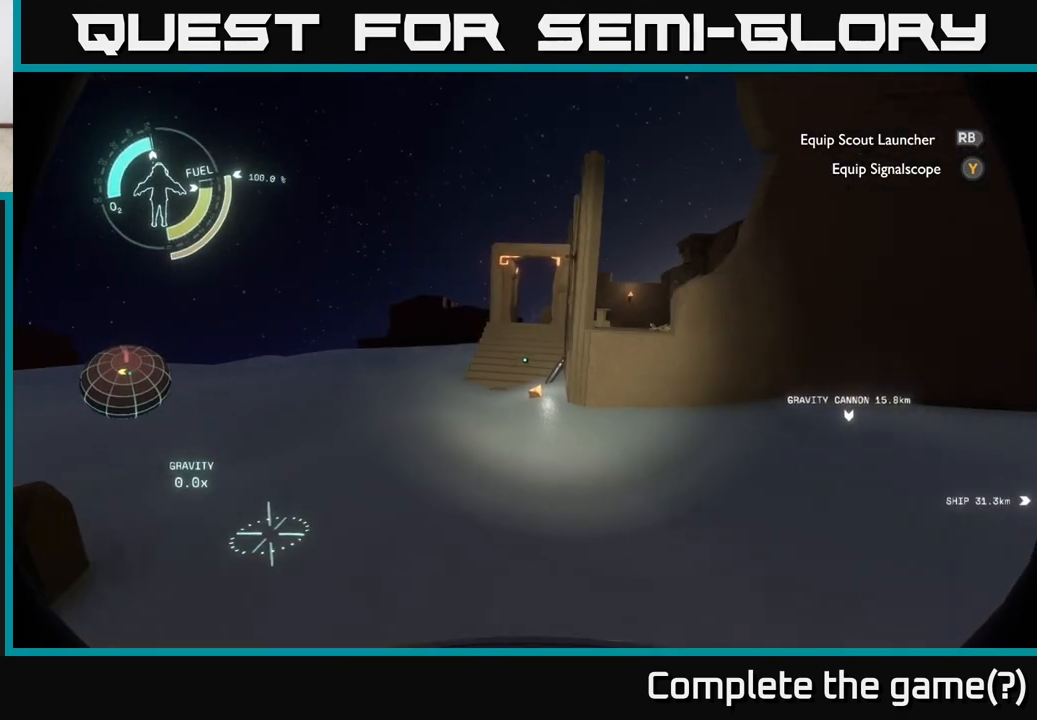
{"buttons": [], "left_stick": "up", "right_stick": "center", "events": [[133, "left_stick", "up"]]}
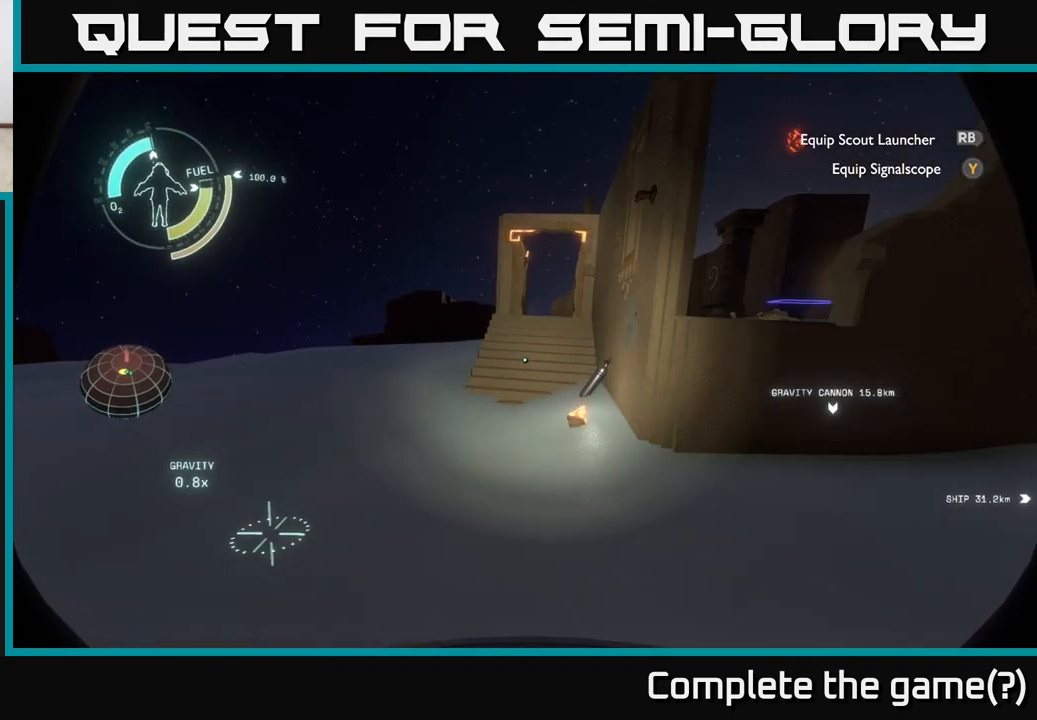
{"buttons": [], "left_stick": "up", "right_stick": "down-right", "events": [[250, "right_stick", "down-right"]]}
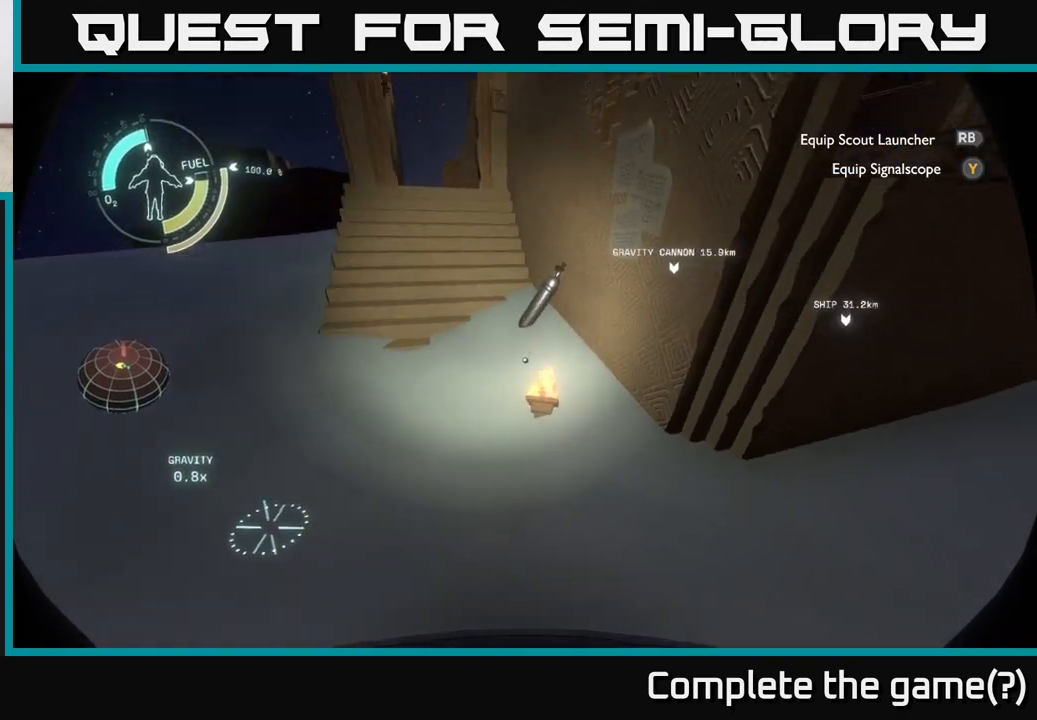
{"buttons": ["X"], "left_stick": "center", "right_stick": "center", "events": [[67, "right_stick", "center"], [267, "left_stick", "up-left"], [367, "X", "down"], [400, "left_stick", "center"]]}
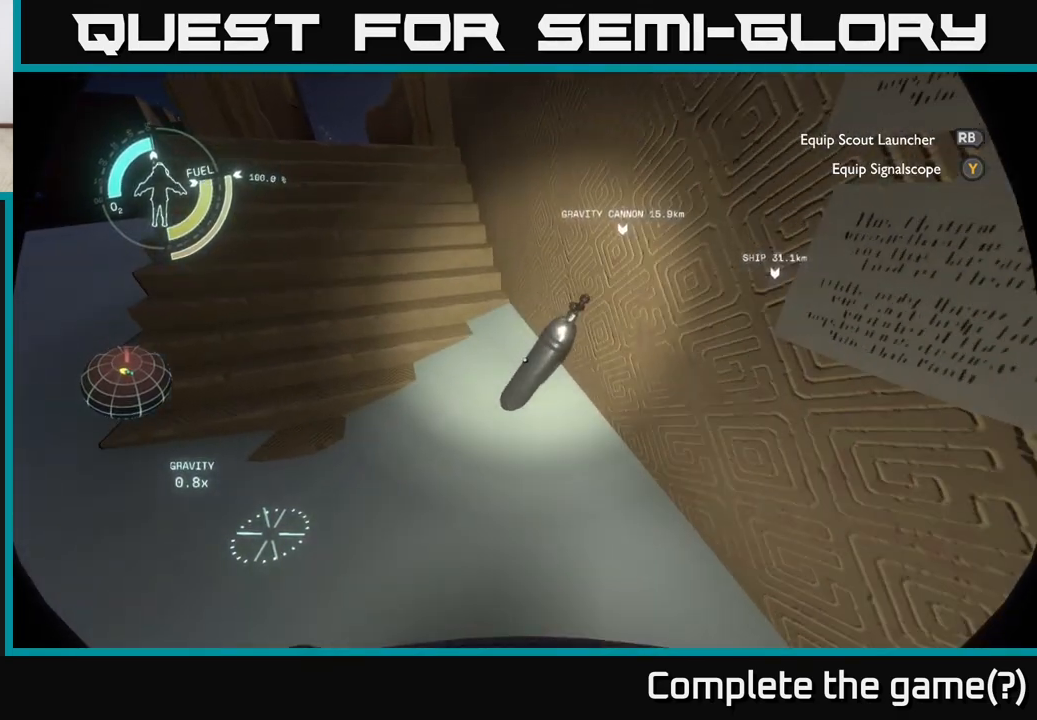
{"buttons": [], "left_stick": "up-left", "right_stick": "center", "events": [[217, "left_stick", "up-left"], [250, "X", "up"]]}
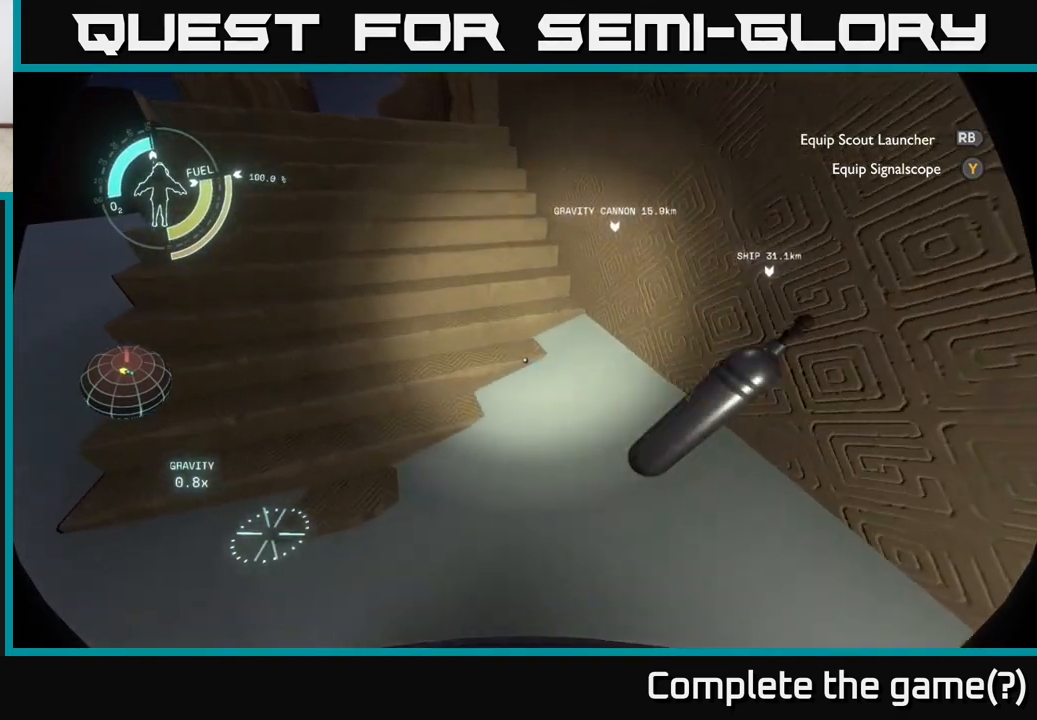
{"buttons": [], "left_stick": "up-left", "right_stick": "center", "events": [[150, "right_stick", "up-left"], [450, "right_stick", "center"]]}
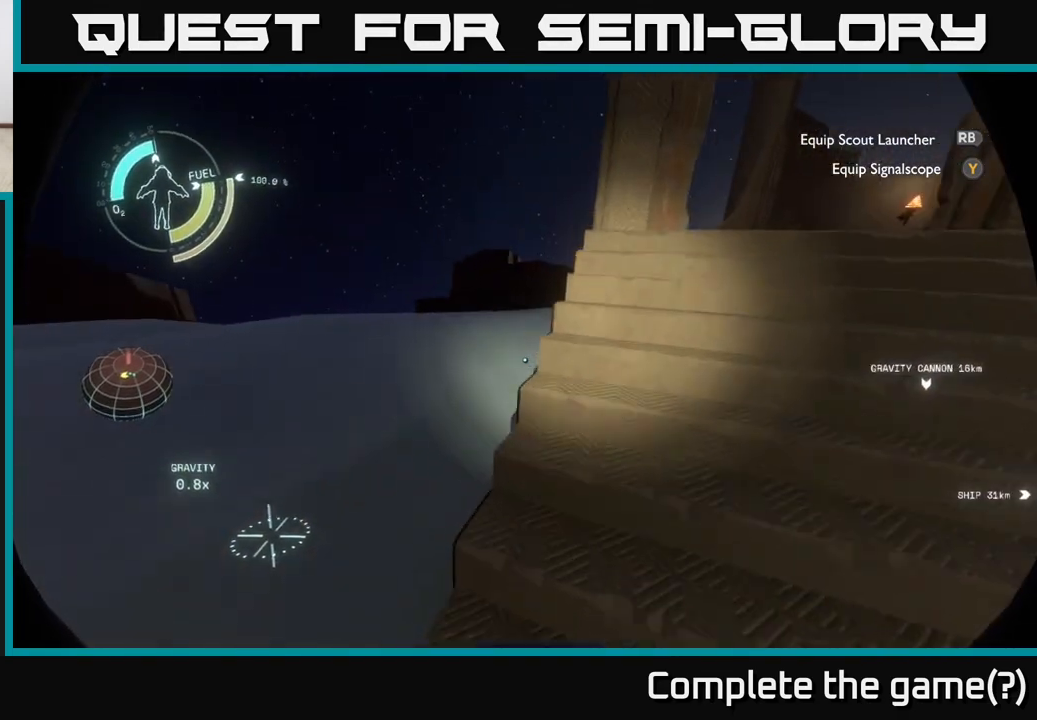
{"buttons": [], "left_stick": "up", "right_stick": "up-right", "events": [[367, "right_stick", "right"], [417, "right_stick", "up-right"], [450, "left_stick", "up"]]}
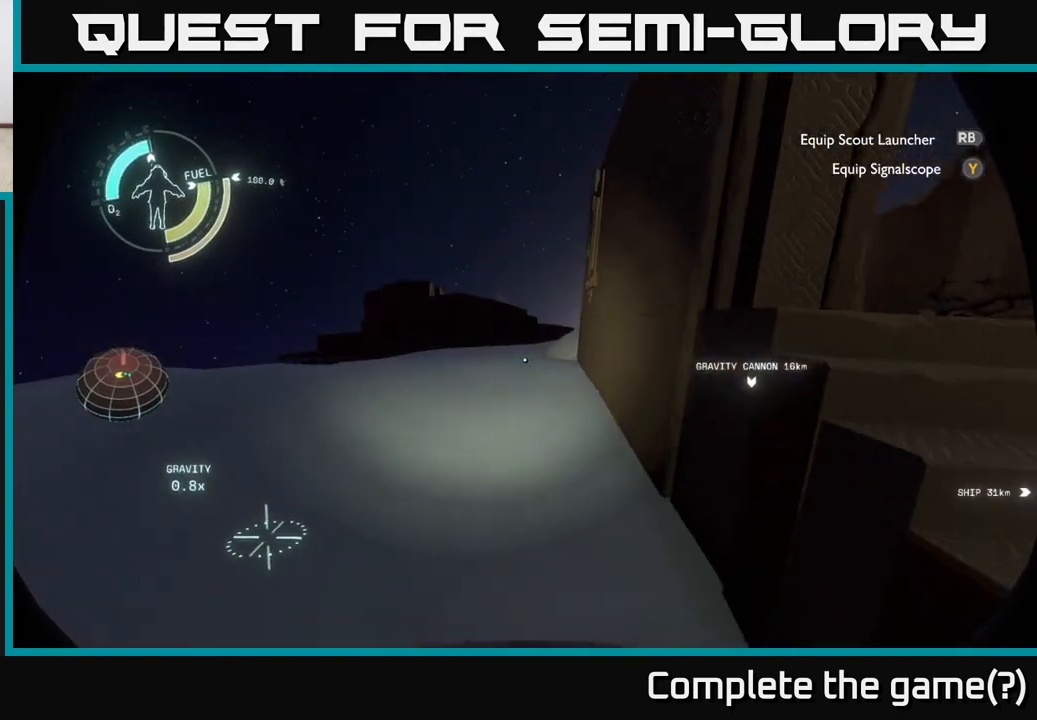
{"buttons": ["R2"], "left_stick": "up", "right_stick": "center", "events": [[50, "right_stick", "center"], [183, "R2", "down"]]}
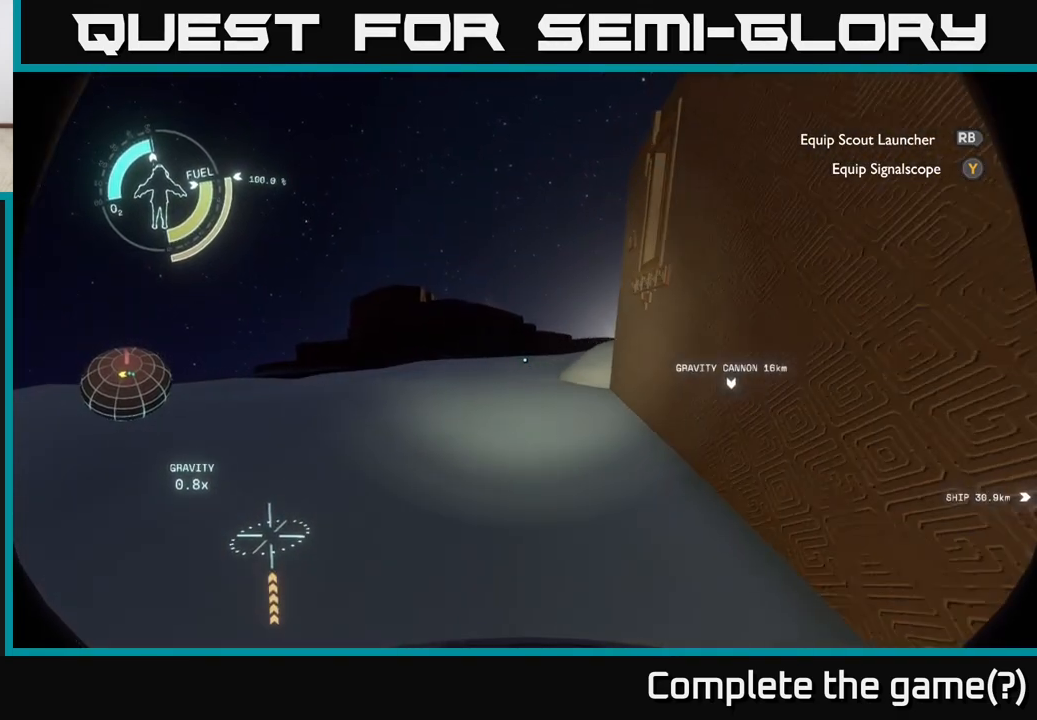
{"buttons": ["A"], "left_stick": "up-right", "right_stick": "center", "events": [[17, "R2", "up"], [117, "A", "down"], [483, "left_stick", "up-right"]]}
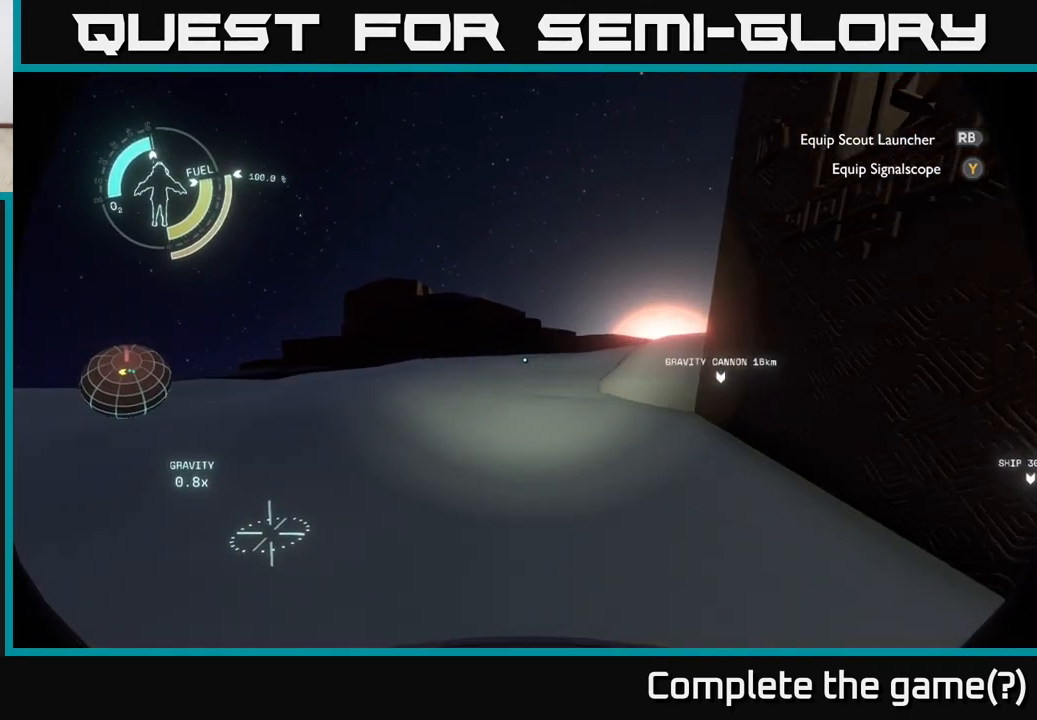
{"buttons": ["R2"], "left_stick": "up", "right_stick": "center", "events": [[150, "A", "up"], [183, "left_stick", "up"], [317, "R2", "down"]]}
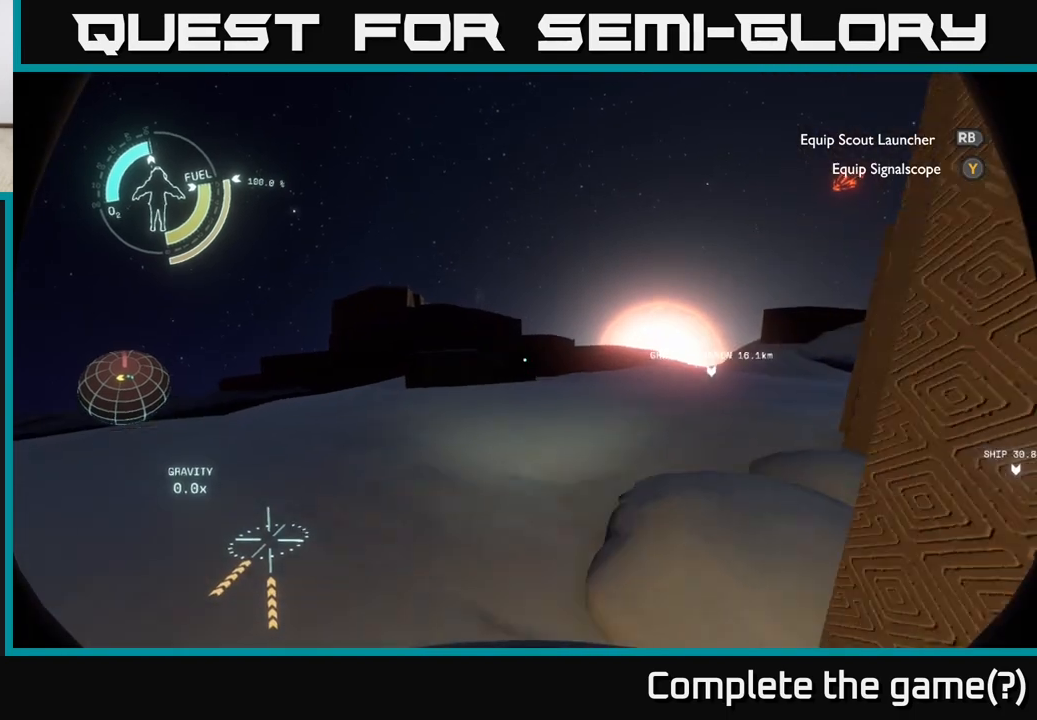
{"buttons": ["A", "R2"], "left_stick": "up", "right_stick": "center", "events": [[300, "A", "down"]]}
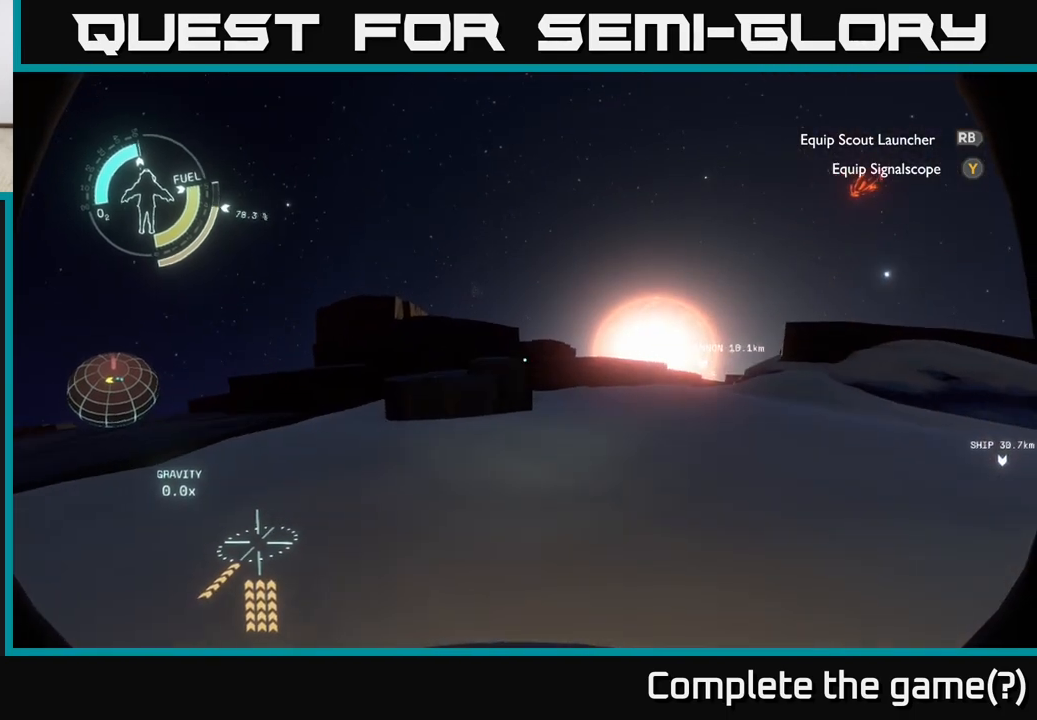
{"buttons": ["A", "R2"], "left_stick": "up", "right_stick": "center", "events": []}
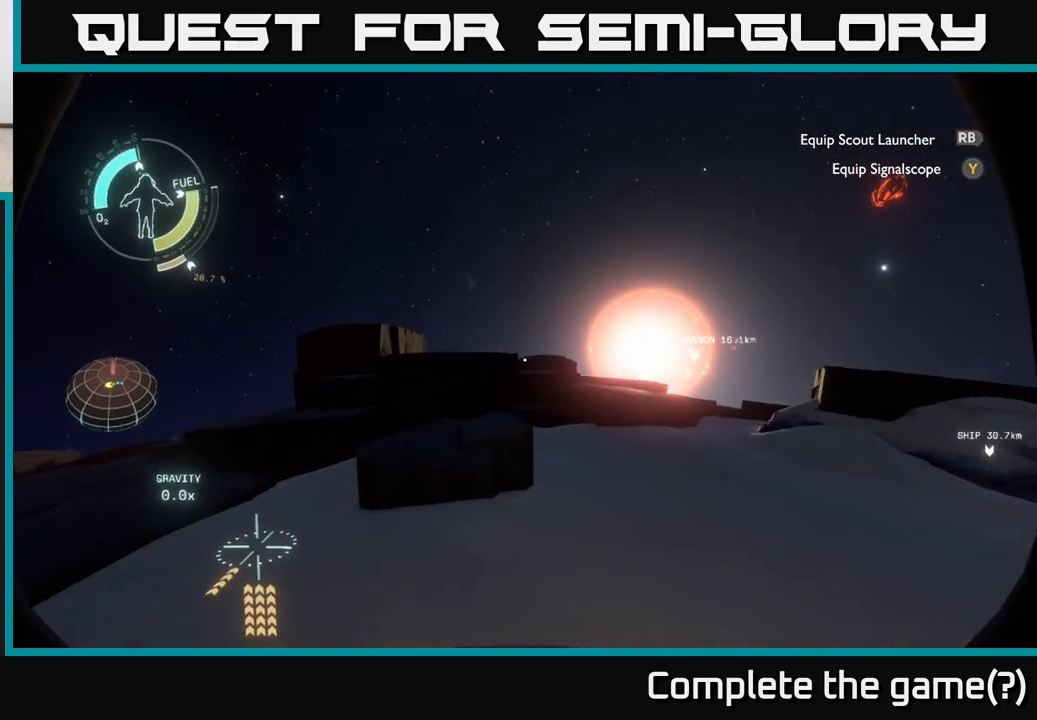
{"buttons": ["R2"], "left_stick": "up-left", "right_stick": "center", "events": [[267, "left_stick", "up-left"], [500, "A", "up"]]}